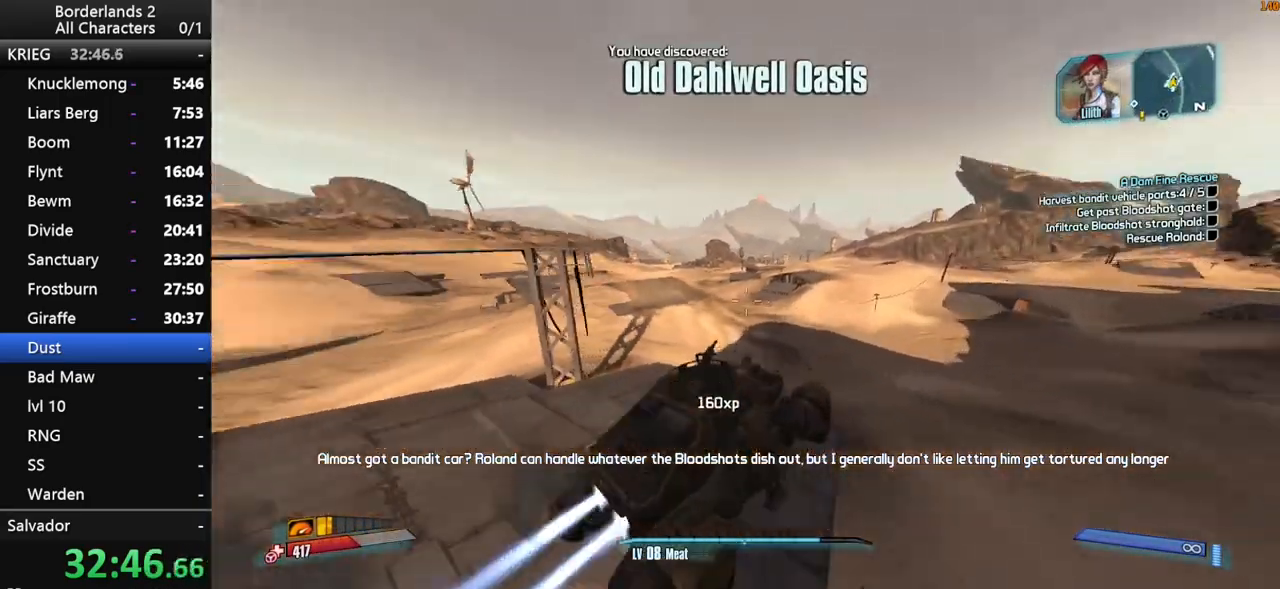
Gameplay with keyboard and mouse; each line is a JSON object with the keys and mouse buttons held at the frame after it. "events" lists presses ("down") and releases ("up") of "1", "2", "3", "4", "a", "b", "c", "ctrl", "d", "down", "e", "end", "escape", "f", "g", "left", "q", "r", "return", "right", "s", "shift", "space", "t", "up", "v", "w", "x", "y", "z", "mouse_left", "mouse_middle", "mouse_right", "mouse_wheel_up" and "mouse_wheel_down" between this image and that frame as [ms after this image, input, new state], when the widget could be followed in between. "mouse_left", "mouse_middle", "mouse_right", "mouse_wheel_up", "mouse_wheel_down" = the "left", "middle", "right", "wheel_up", "wheel_down" buttons of the "mouse" list. No other keys are recorded. "mouse_move" is the direction in which the mouse moves at that frame (one of eight, or "still"), when it could be read. Not read: other_keys tab.
{"keys": ["w"], "mouse": [], "mouse_move": "still", "events": []}
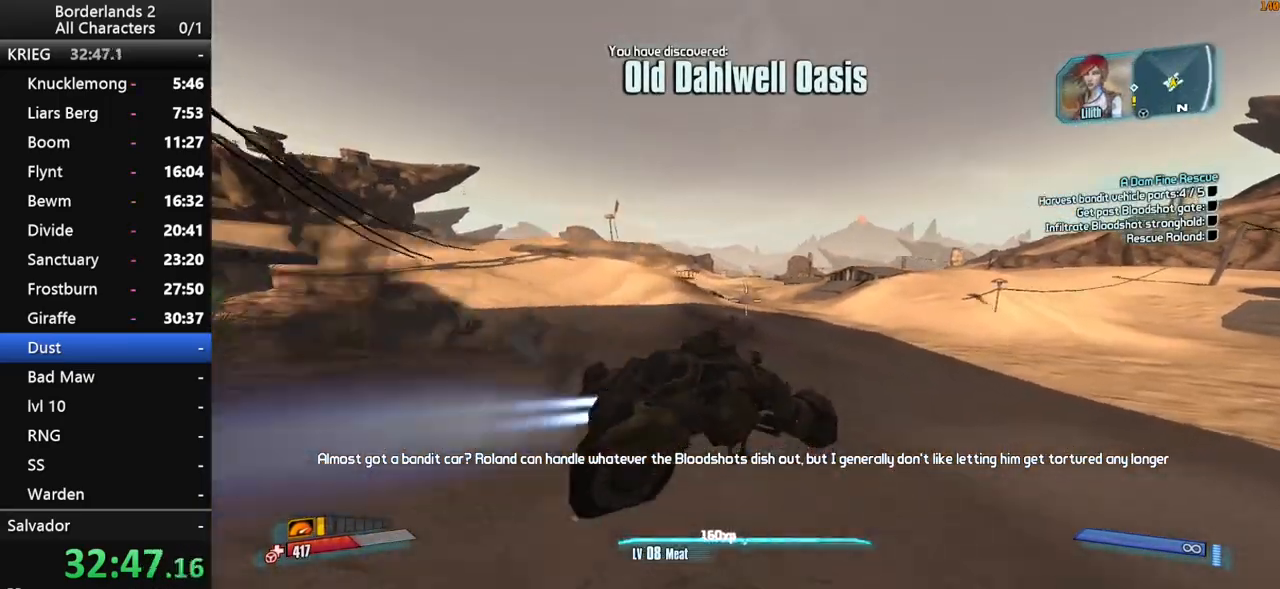
{"keys": ["w"], "mouse": ["left"], "mouse_move": "left", "events": [[500, "mouse_left", "down"]]}
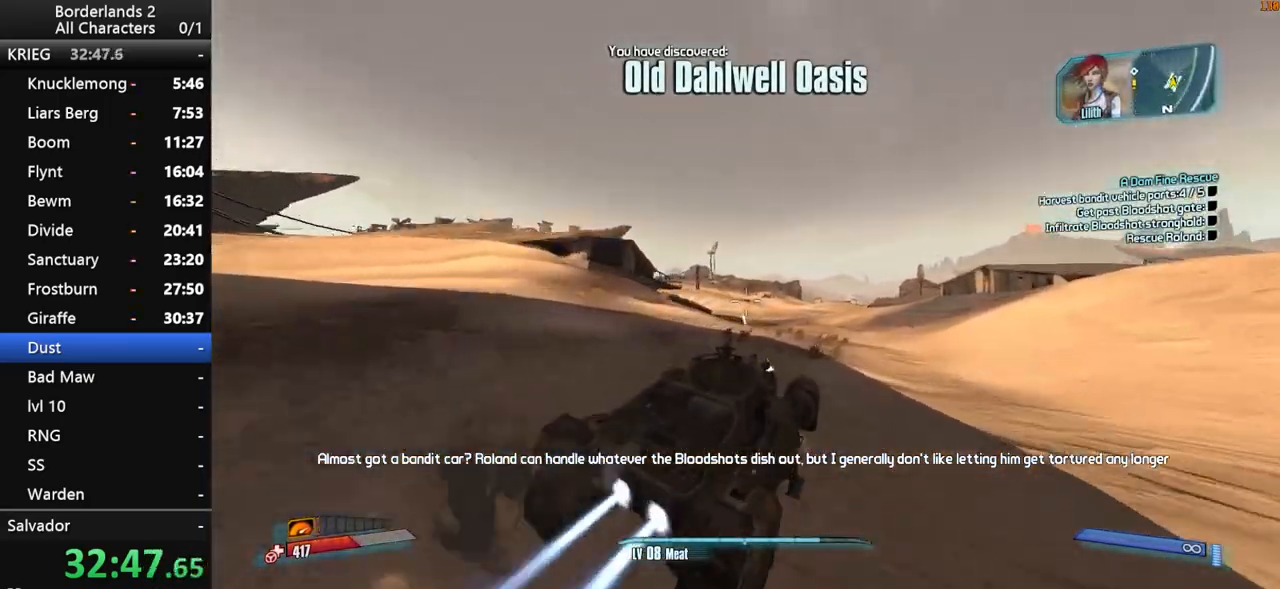
{"keys": ["shift", "w"], "mouse": ["left", "right"], "mouse_move": "still", "events": [[50, "mouse_right", "down"], [100, "shift", "down"]]}
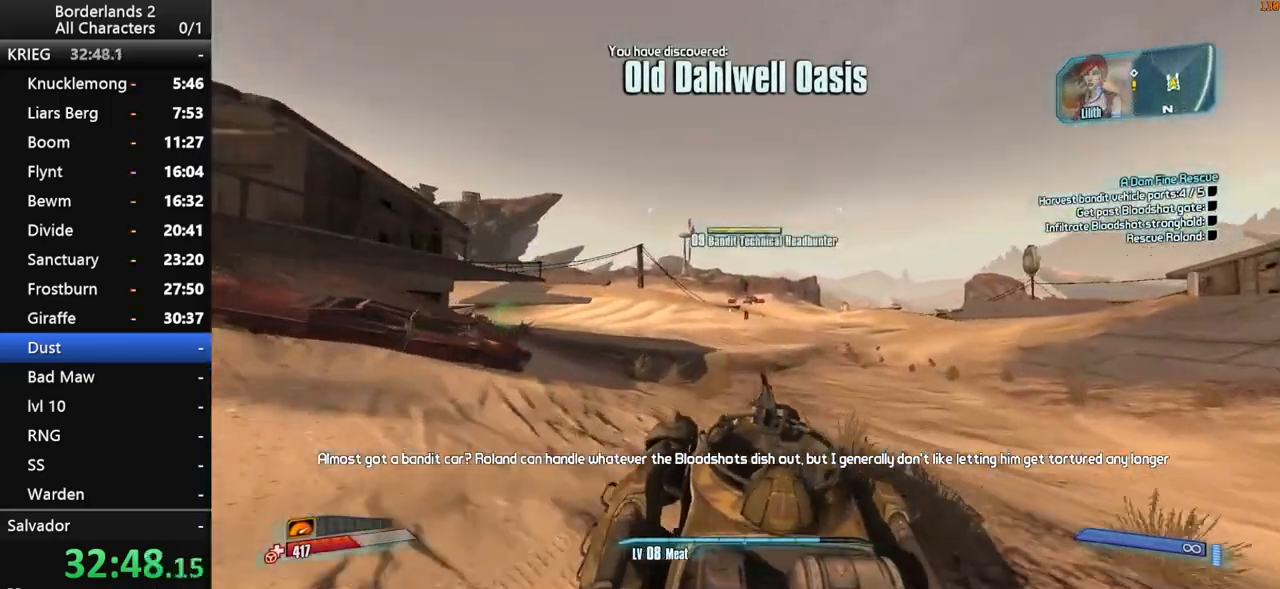
{"keys": ["shift", "w"], "mouse": ["left", "right"], "mouse_move": "still", "events": []}
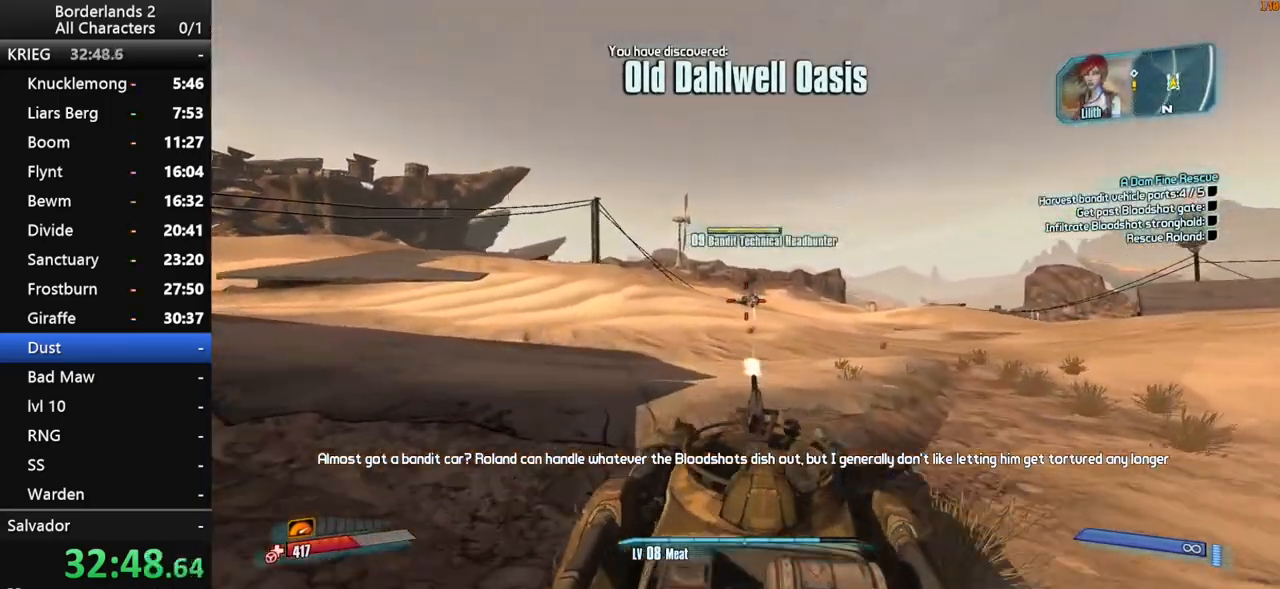
{"keys": ["shift"], "mouse": ["left", "right"], "mouse_move": "still", "events": [[267, "w", "up"]]}
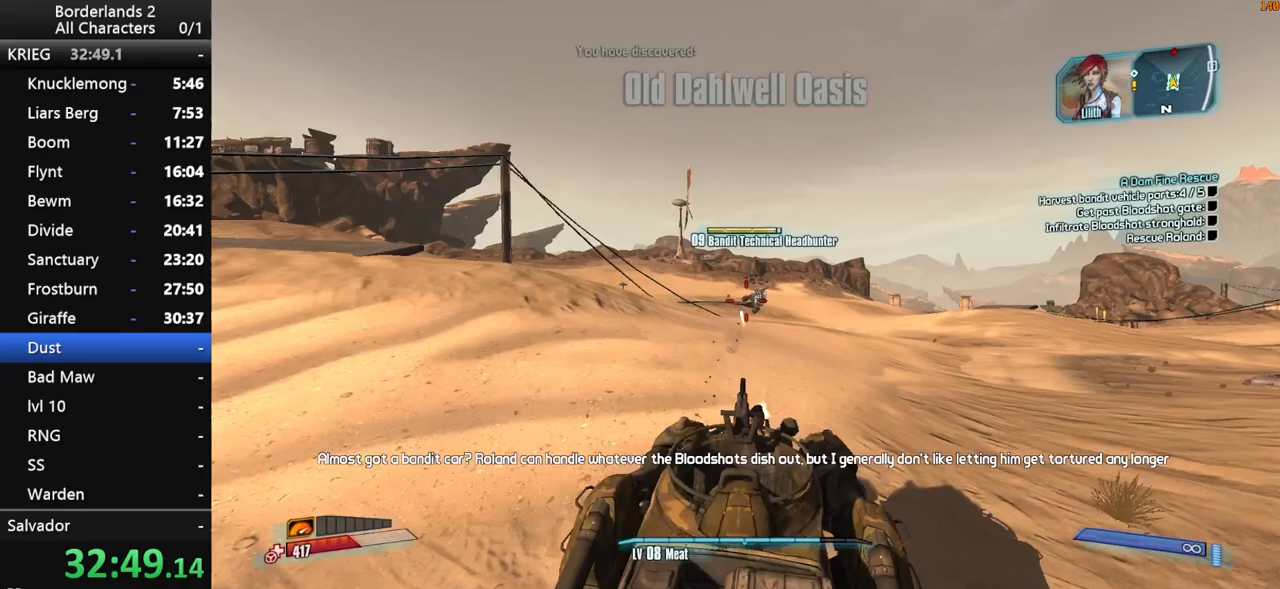
{"keys": ["shift"], "mouse": ["left", "right"], "mouse_move": "still", "events": []}
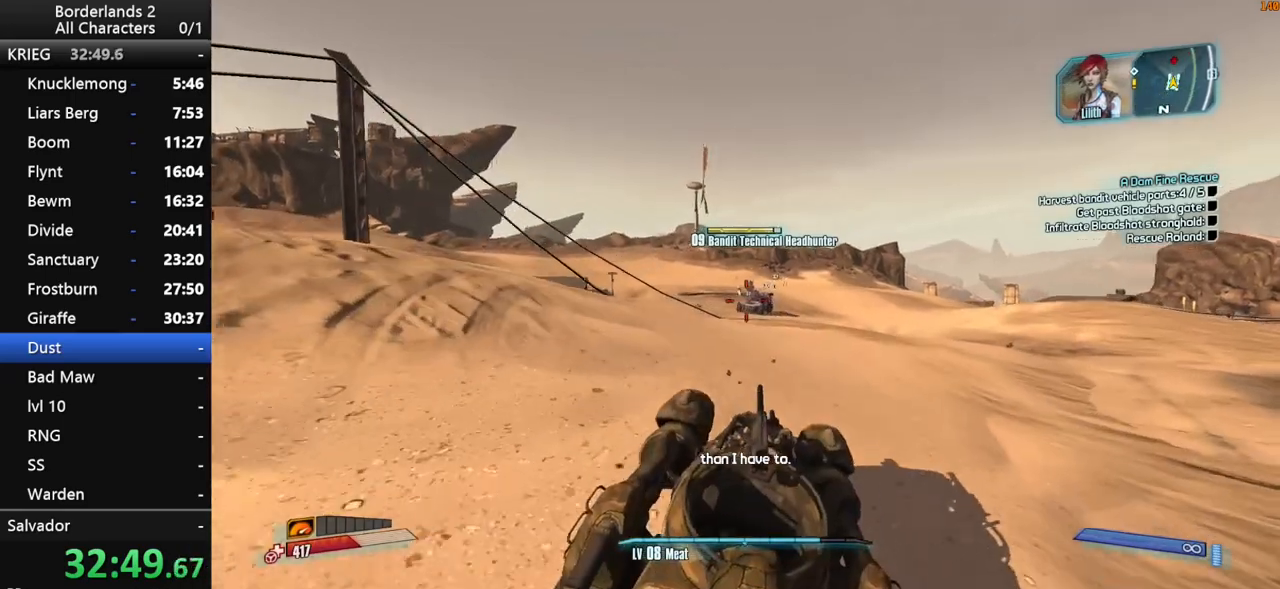
{"keys": ["shift"], "mouse": ["left", "right"], "mouse_move": "still", "events": []}
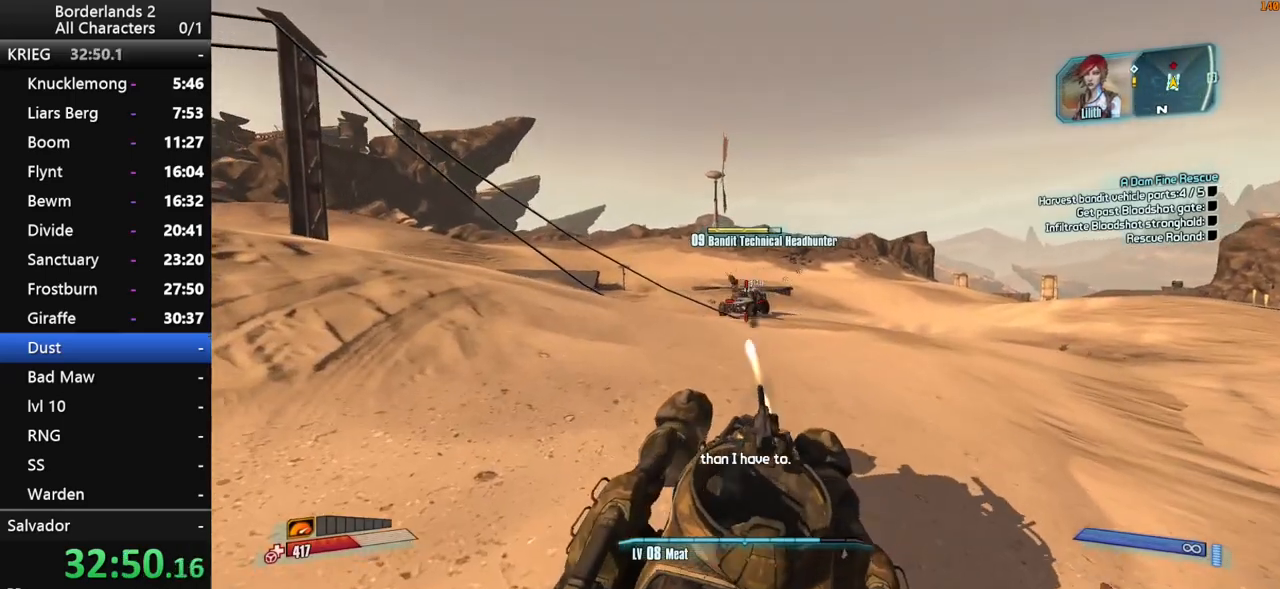
{"keys": ["s", "shift"], "mouse": ["left", "right"], "mouse_move": "still", "events": [[267, "s", "down"]]}
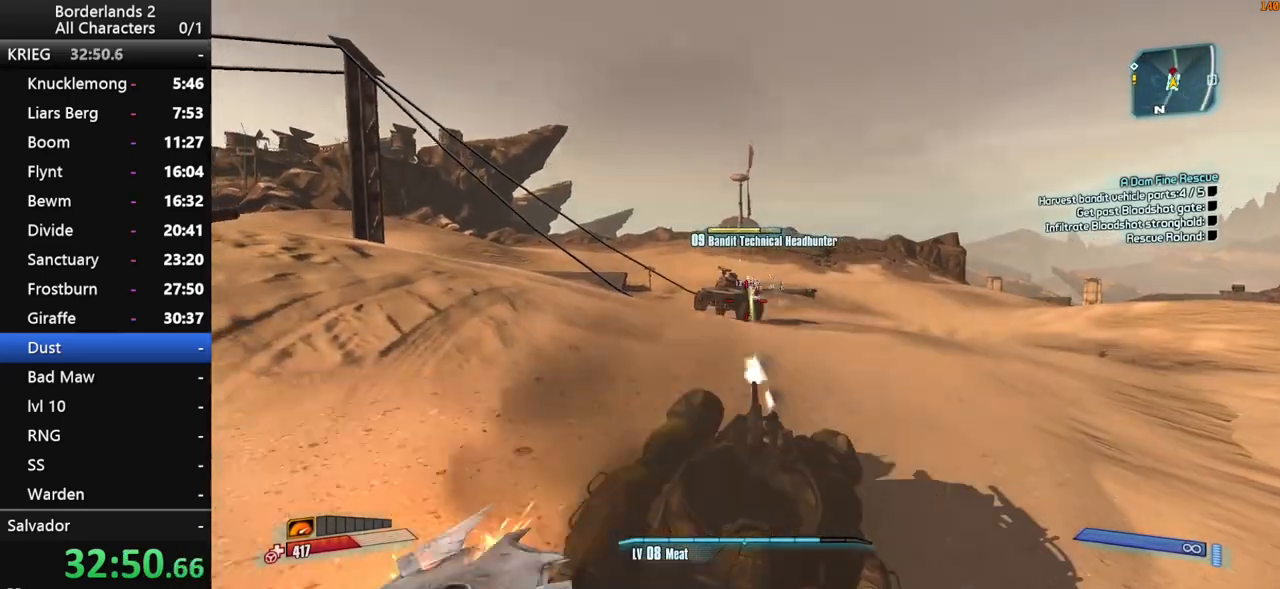
{"keys": ["shift"], "mouse": ["left", "right"], "mouse_move": "still", "events": [[417, "s", "up"]]}
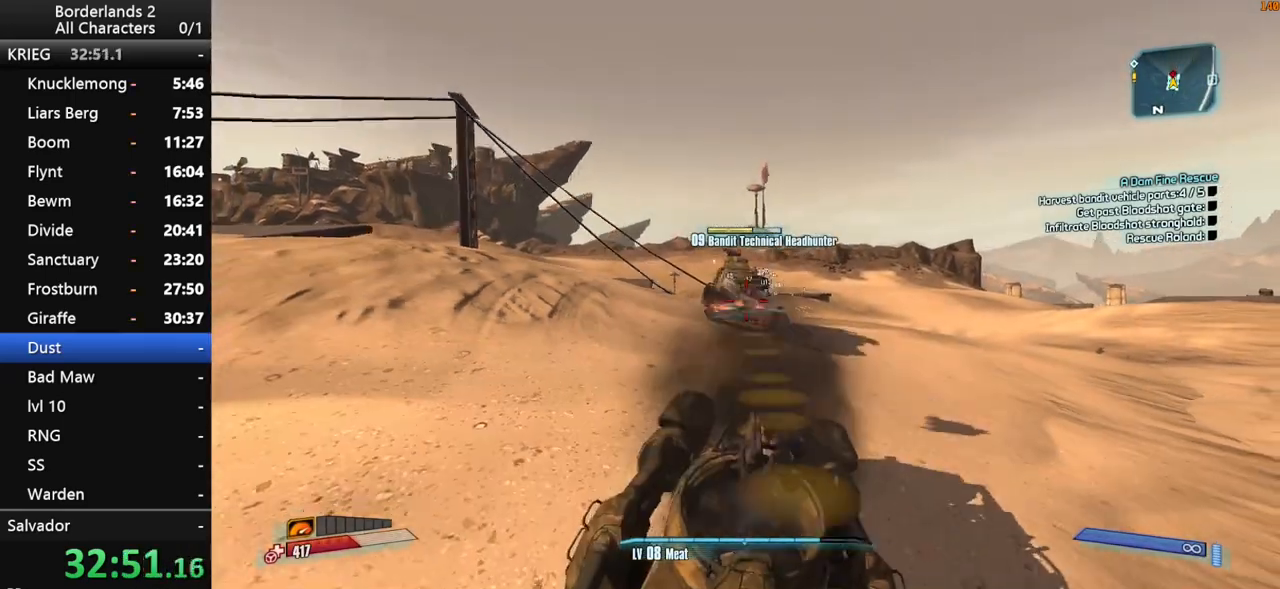
{"keys": ["shift", "w"], "mouse": ["left", "right"], "mouse_move": "right", "events": [[17, "s", "down"], [300, "s", "up"], [433, "w", "down"]]}
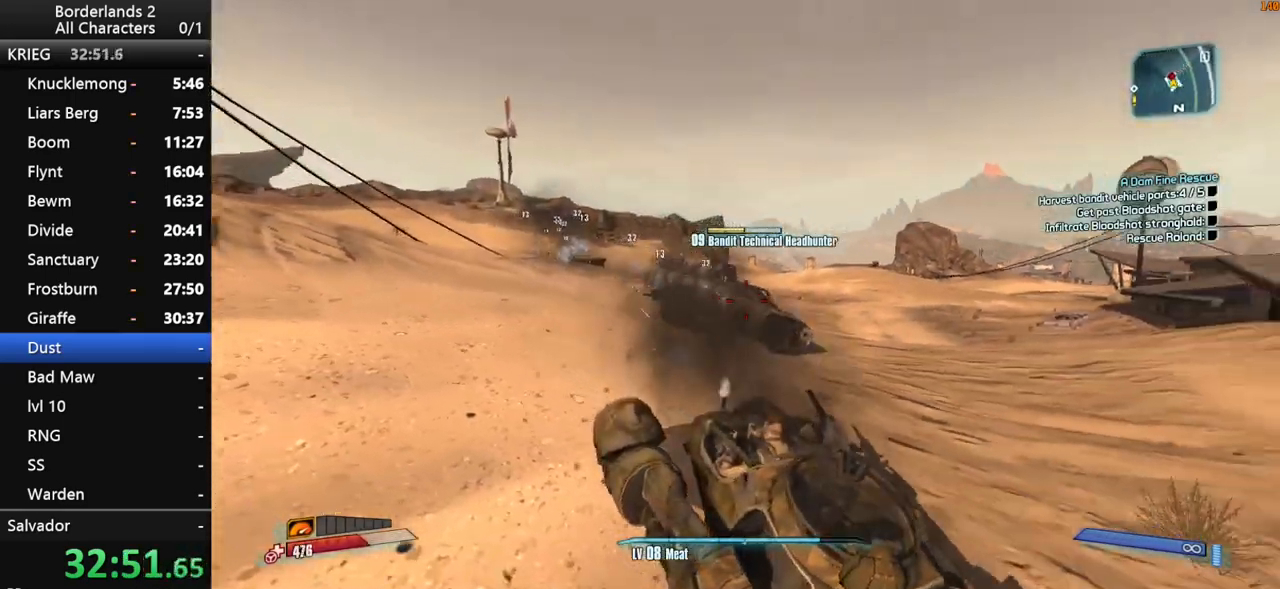
{"keys": ["shift", "w"], "mouse": ["left", "right"], "mouse_move": "right", "events": []}
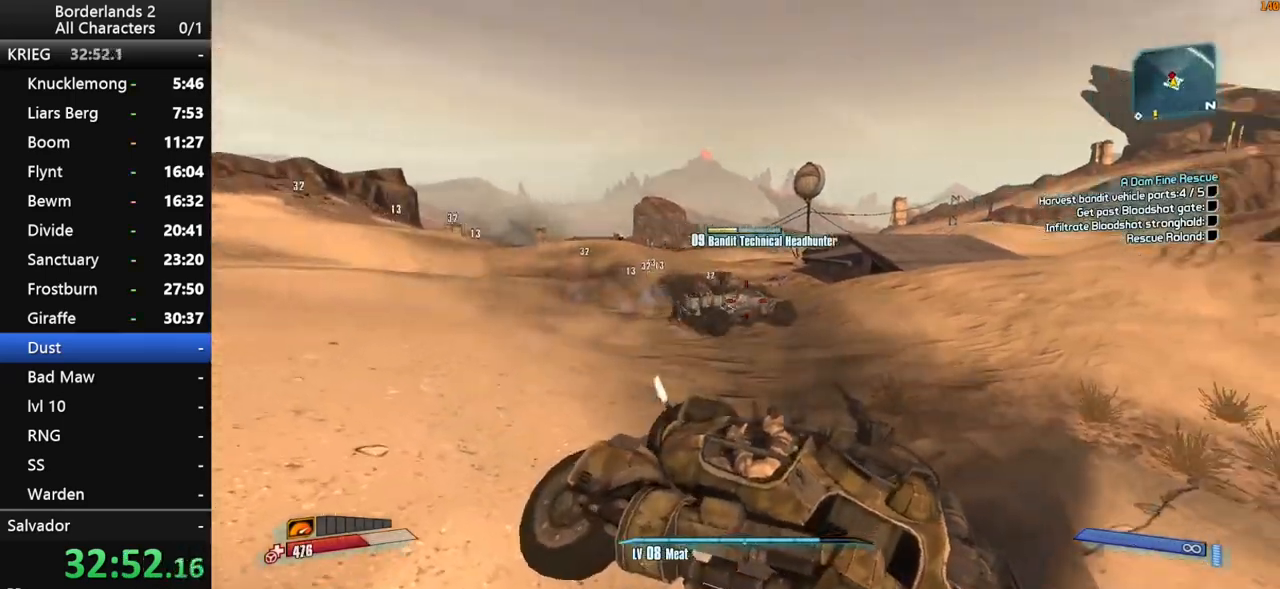
{"keys": ["shift", "w"], "mouse": ["left", "right"], "mouse_move": "right", "events": []}
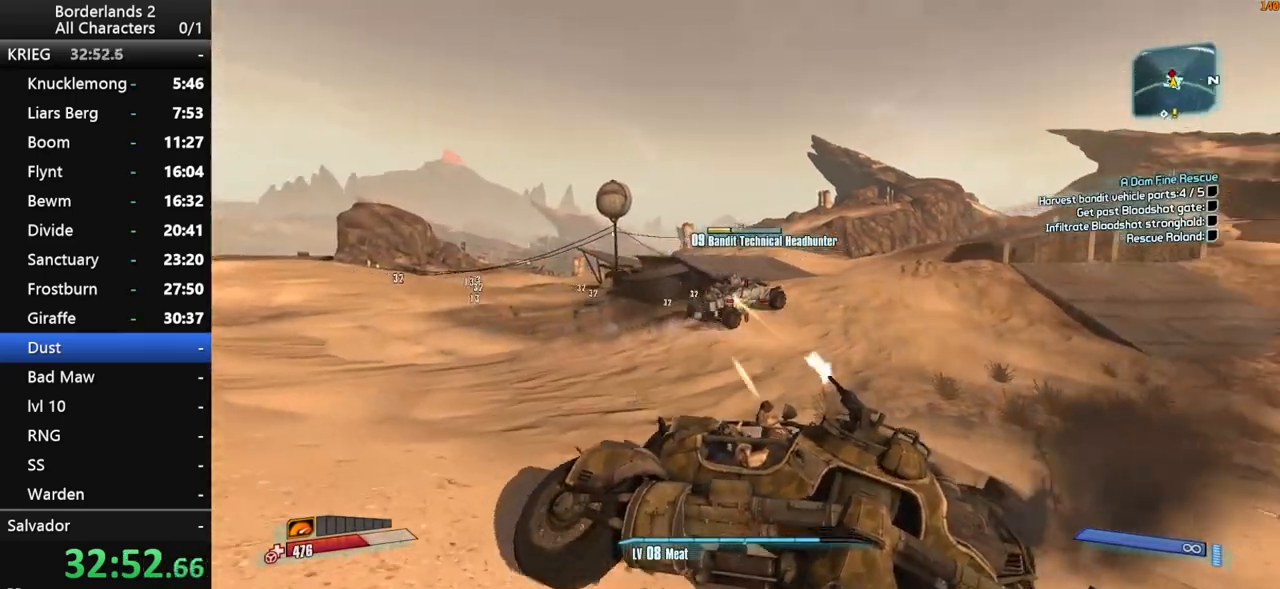
{"keys": ["shift", "w"], "mouse": ["left", "right"], "mouse_move": "up-right", "events": []}
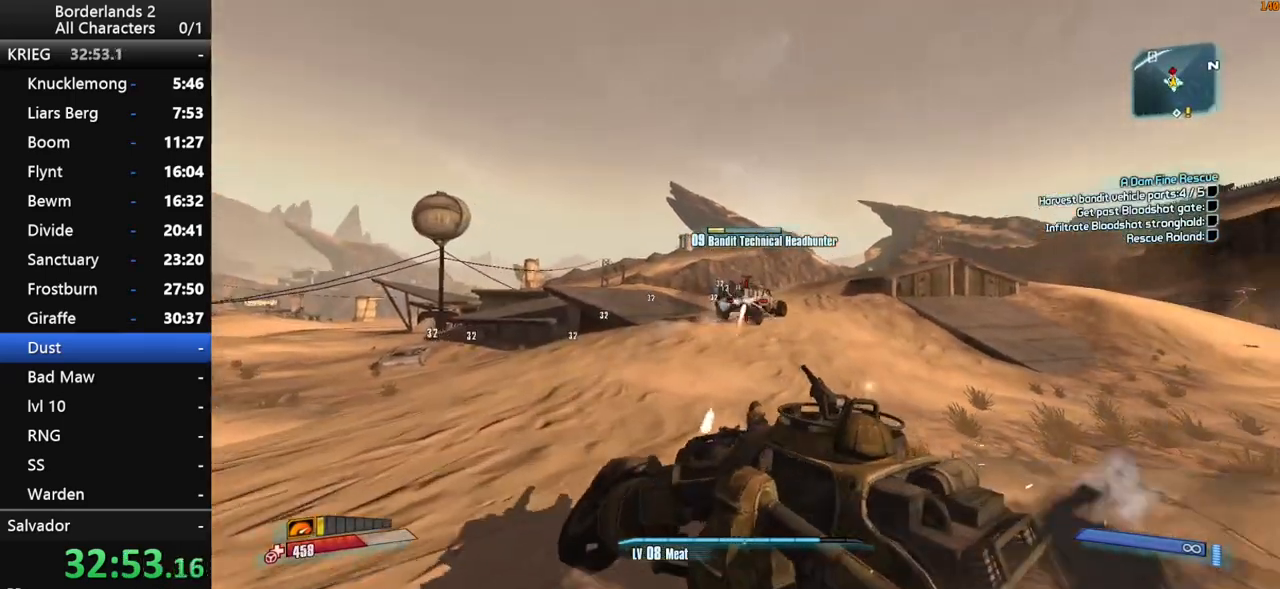
{"keys": ["shift", "w"], "mouse": ["left", "right"], "mouse_move": "right", "events": []}
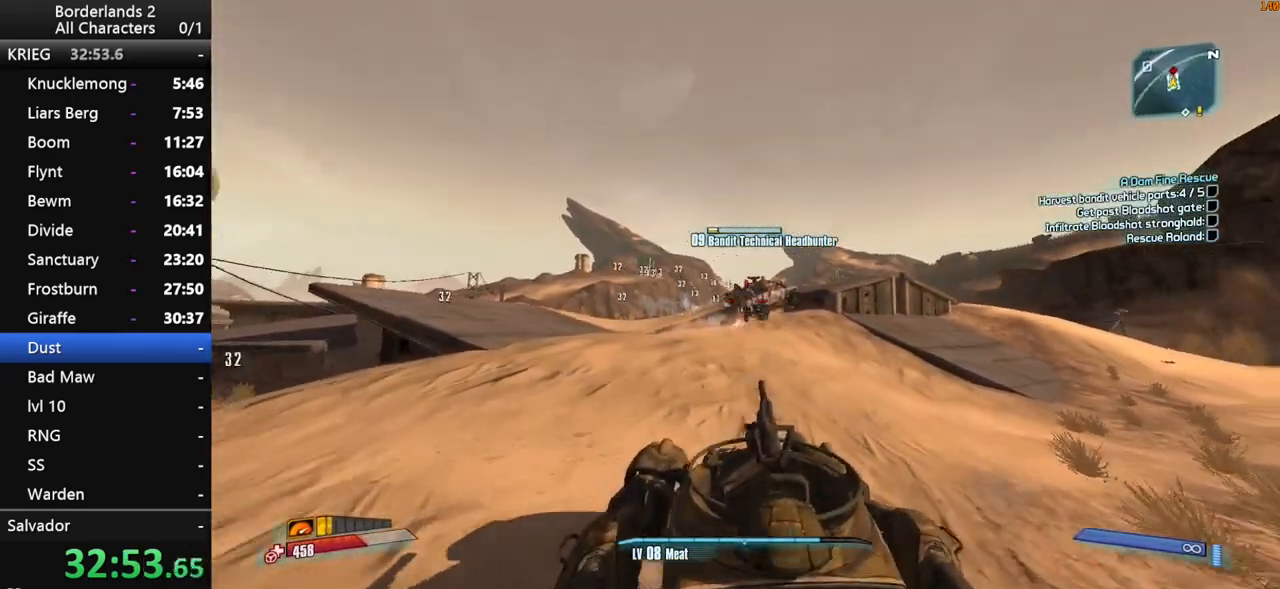
{"keys": ["shift", "w"], "mouse": ["left", "right"], "mouse_move": "still", "events": []}
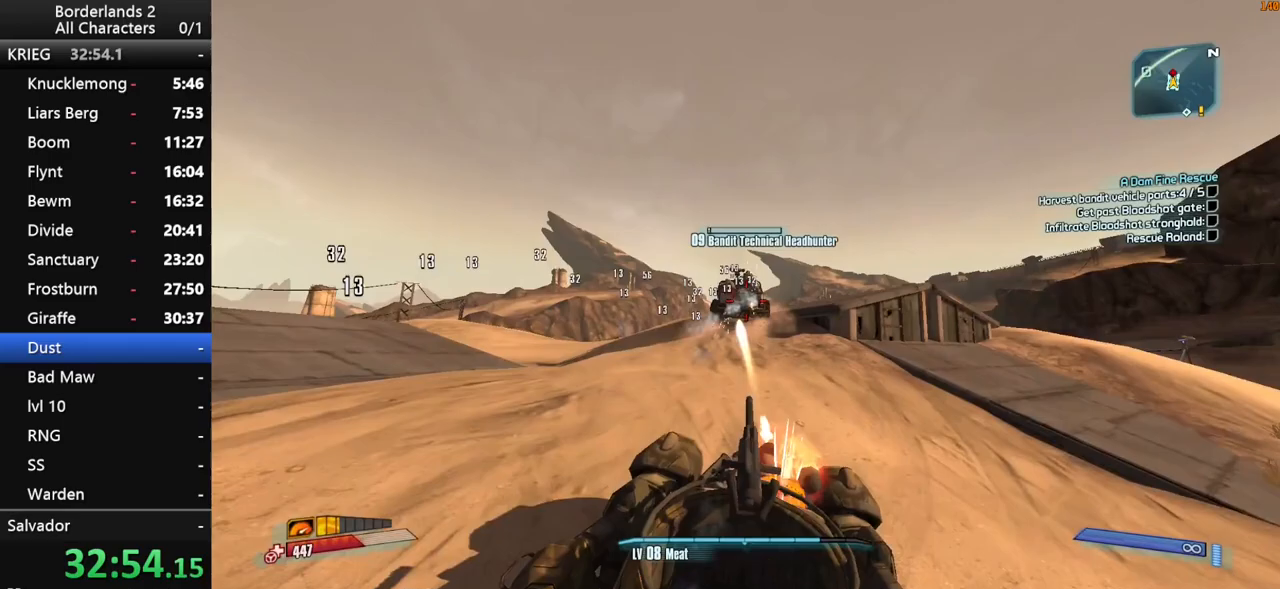
{"keys": ["shift"], "mouse": [], "mouse_move": "still", "events": [[433, "mouse_left", "up"], [433, "mouse_right", "up"], [483, "w", "up"]]}
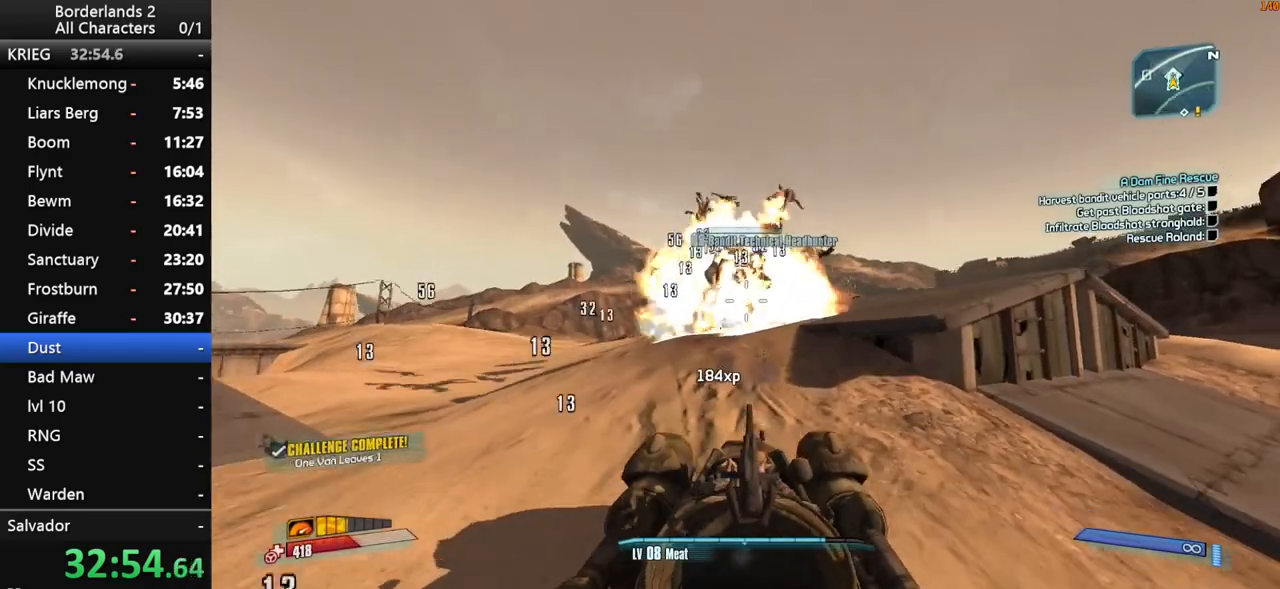
{"keys": ["w"], "mouse": [], "mouse_move": "left", "events": [[33, "shift", "up"], [317, "w", "down"]]}
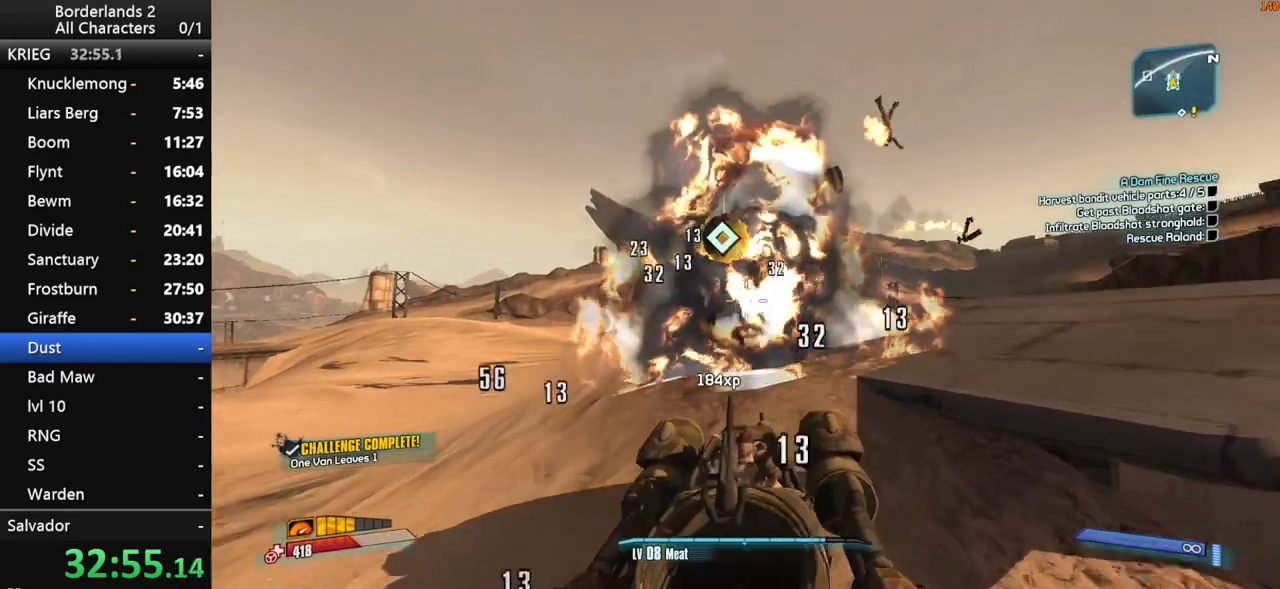
{"keys": ["w"], "mouse": [], "mouse_move": "still", "events": [[183, "w", "up"], [283, "w", "down"]]}
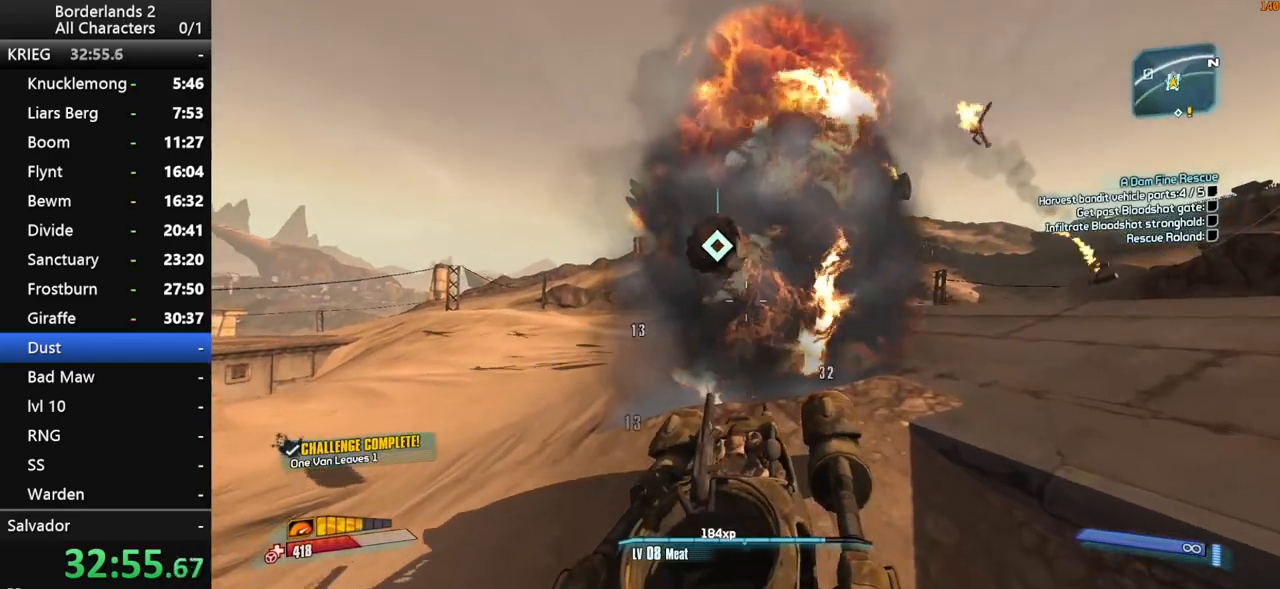
{"keys": [], "mouse": [], "mouse_move": "still", "events": [[433, "w", "up"]]}
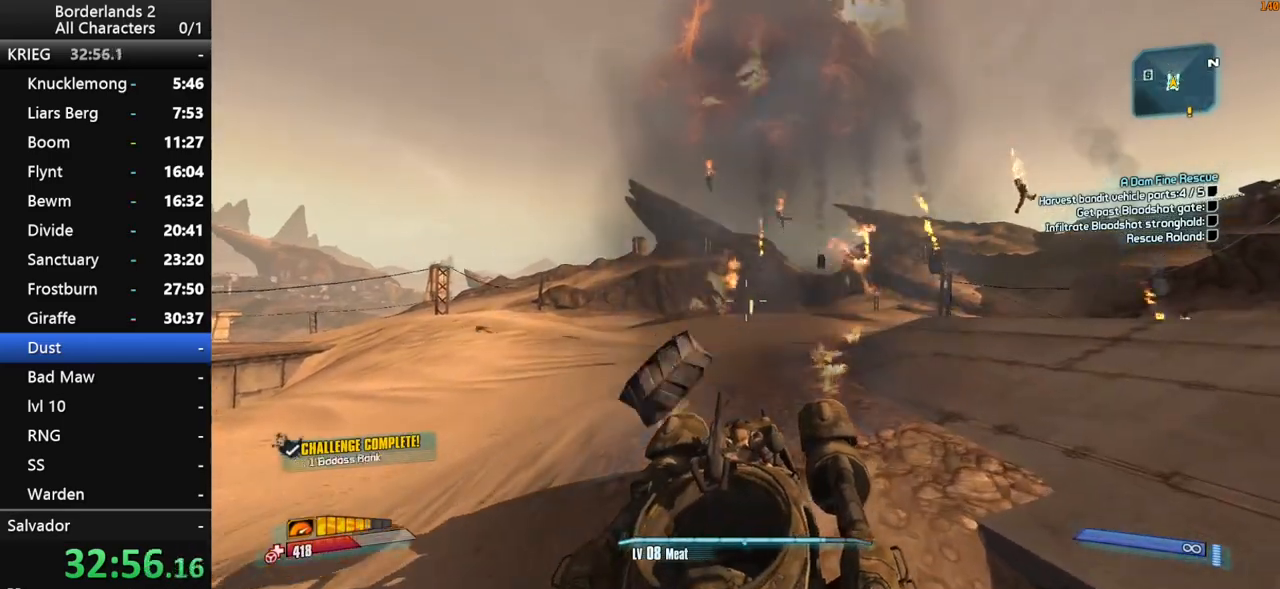
{"keys": [], "mouse": [], "mouse_move": "still", "events": [[217, "escape", "down"], [267, "escape", "up"], [317, "end", "down"], [317, "space", "down"], [400, "space", "up"], [400, "up", "down"], [450, "space", "down"], [500, "end", "up"], [500, "space", "up"], [500, "up", "up"]]}
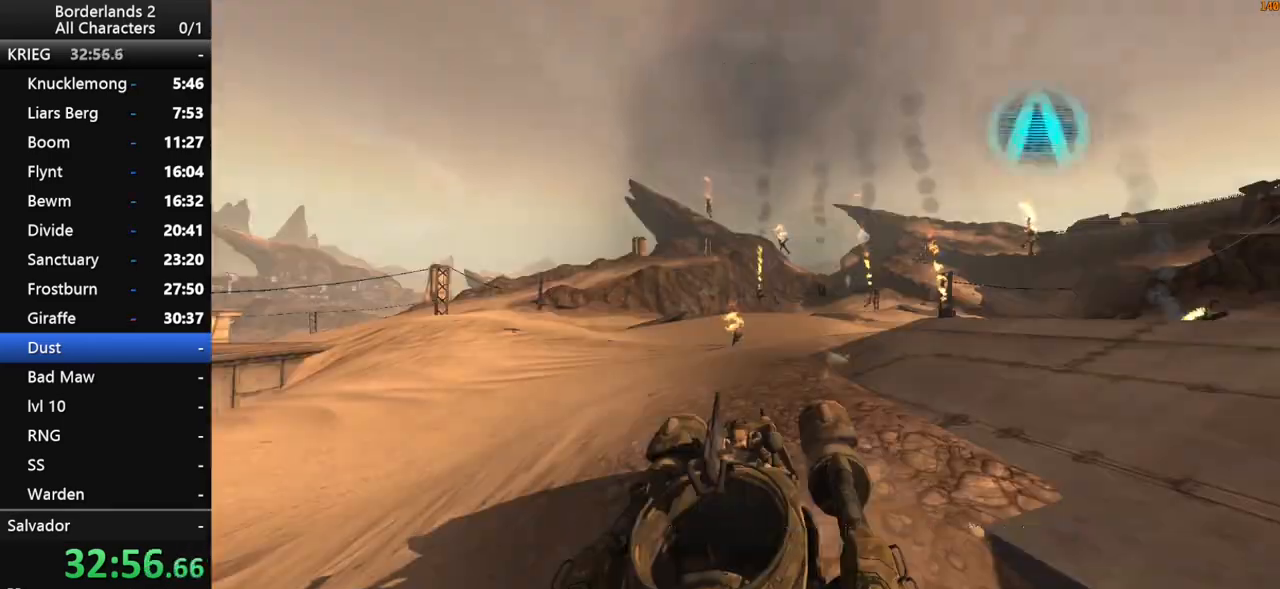
{"keys": [], "mouse": [], "mouse_move": "still", "events": []}
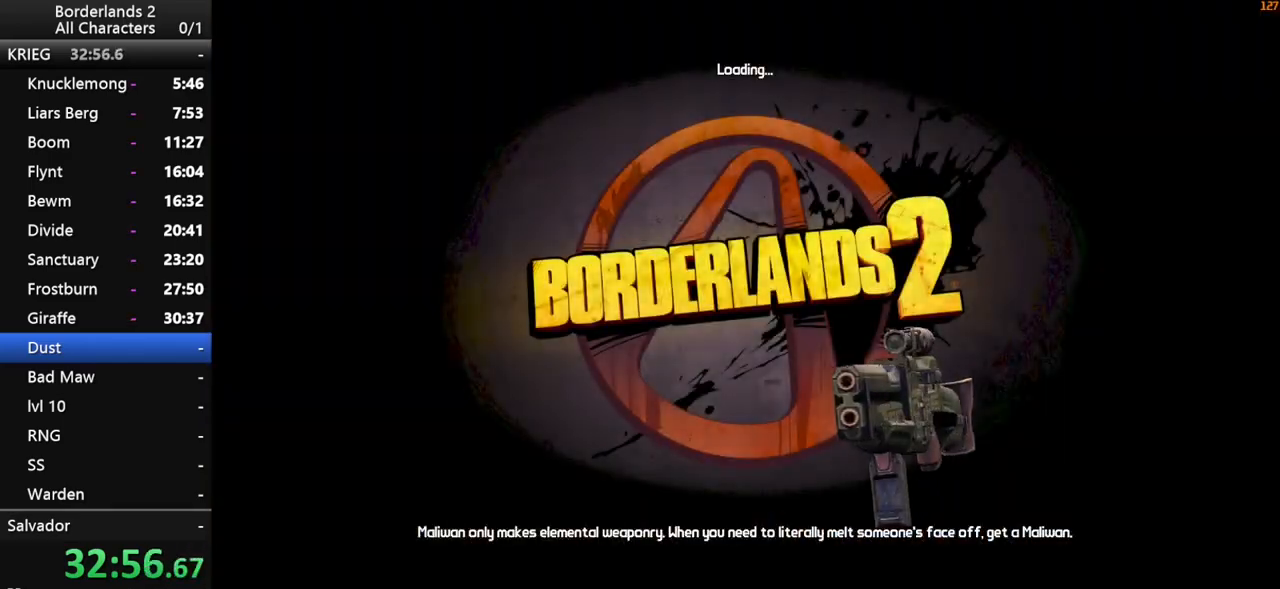
{"keys": [], "mouse": [], "mouse_move": "still", "events": []}
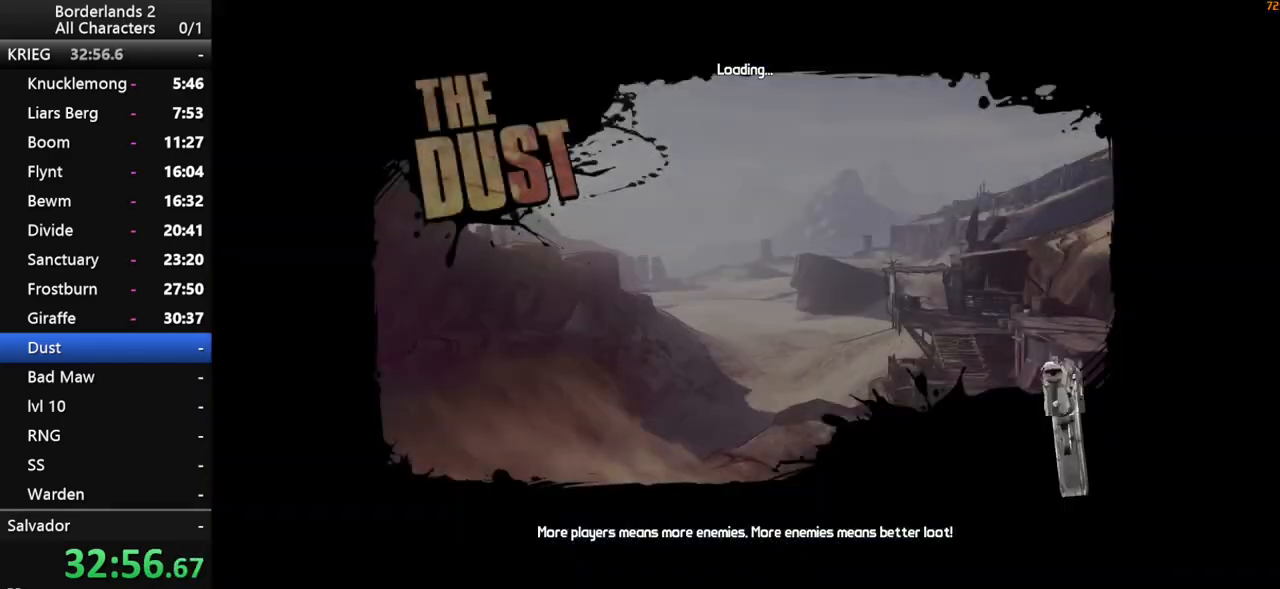
{"keys": [], "mouse": [], "mouse_move": "still", "events": []}
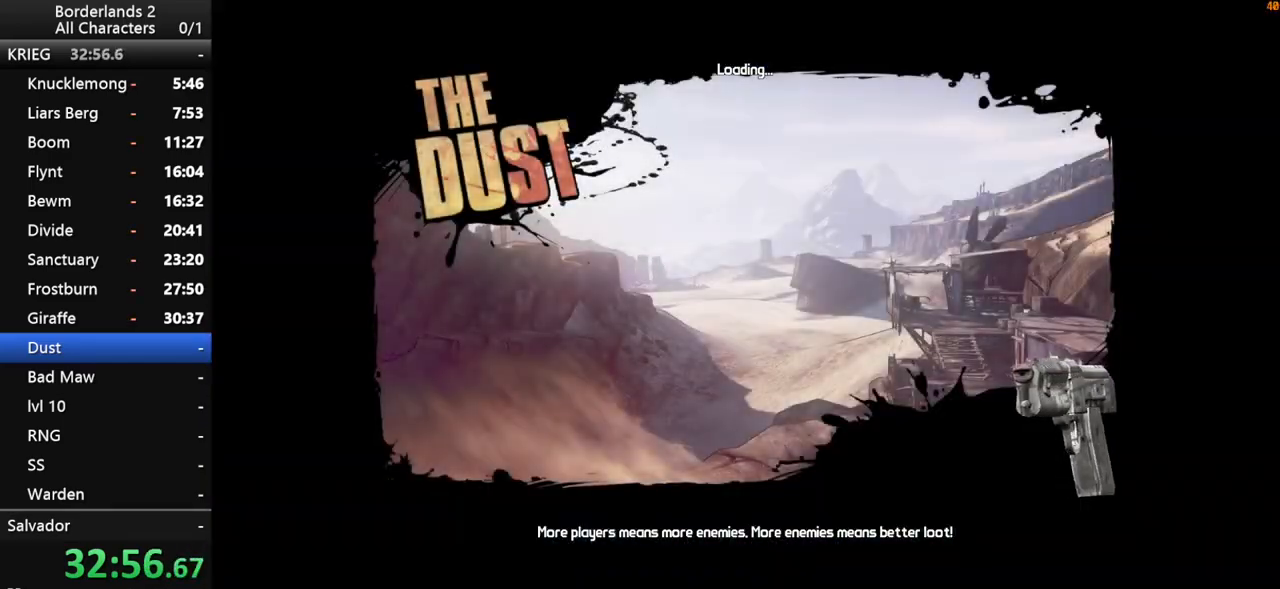
{"keys": [], "mouse": [], "mouse_move": "still", "events": []}
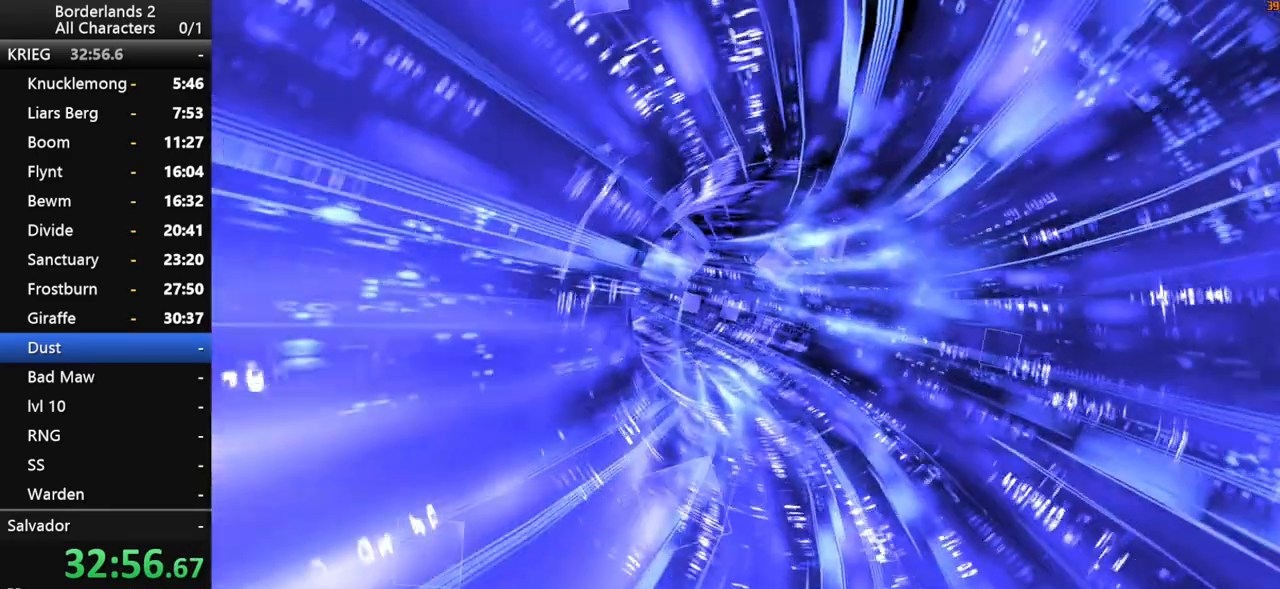
{"keys": [], "mouse": [], "mouse_move": "still", "events": []}
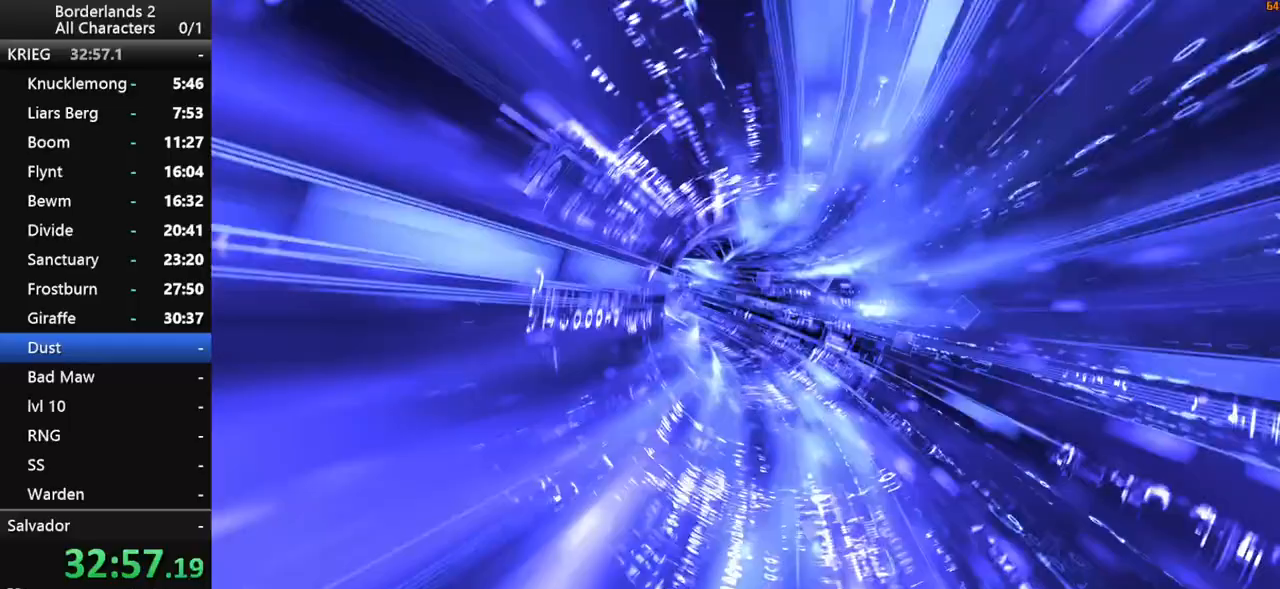
{"keys": [], "mouse": [], "mouse_move": "still", "events": []}
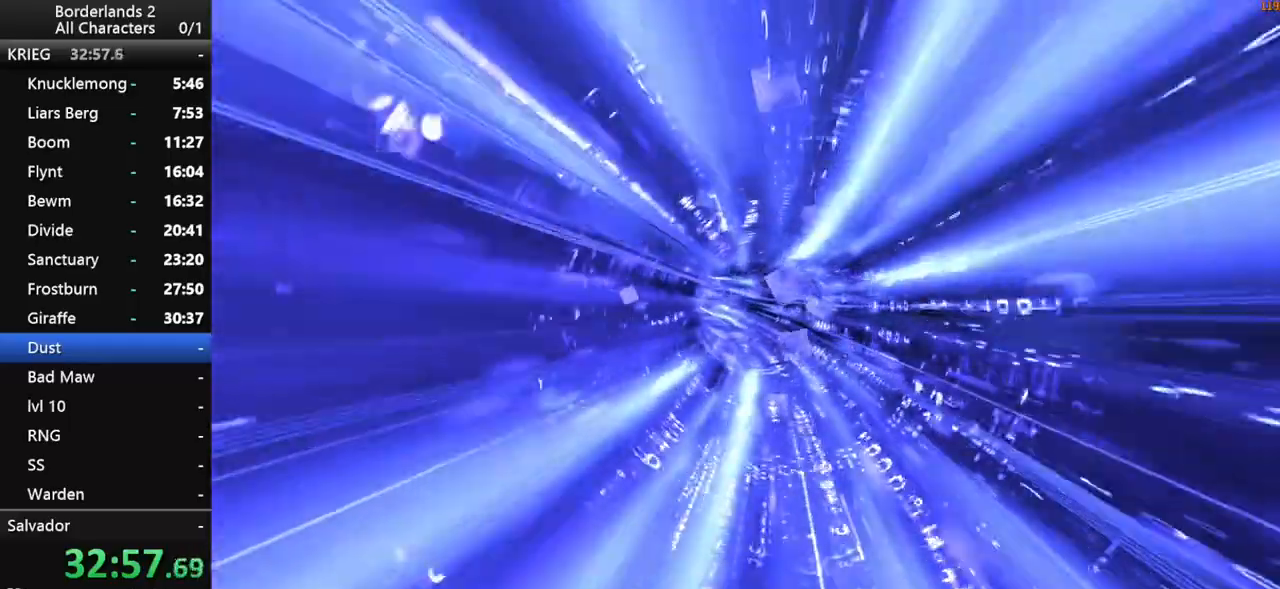
{"keys": [], "mouse": [], "mouse_move": "still", "events": [[100, "a", "down"], [100, "w", "down"], [133, "a", "up"], [183, "d", "down"], [233, "w", "up"], [333, "d", "up"]]}
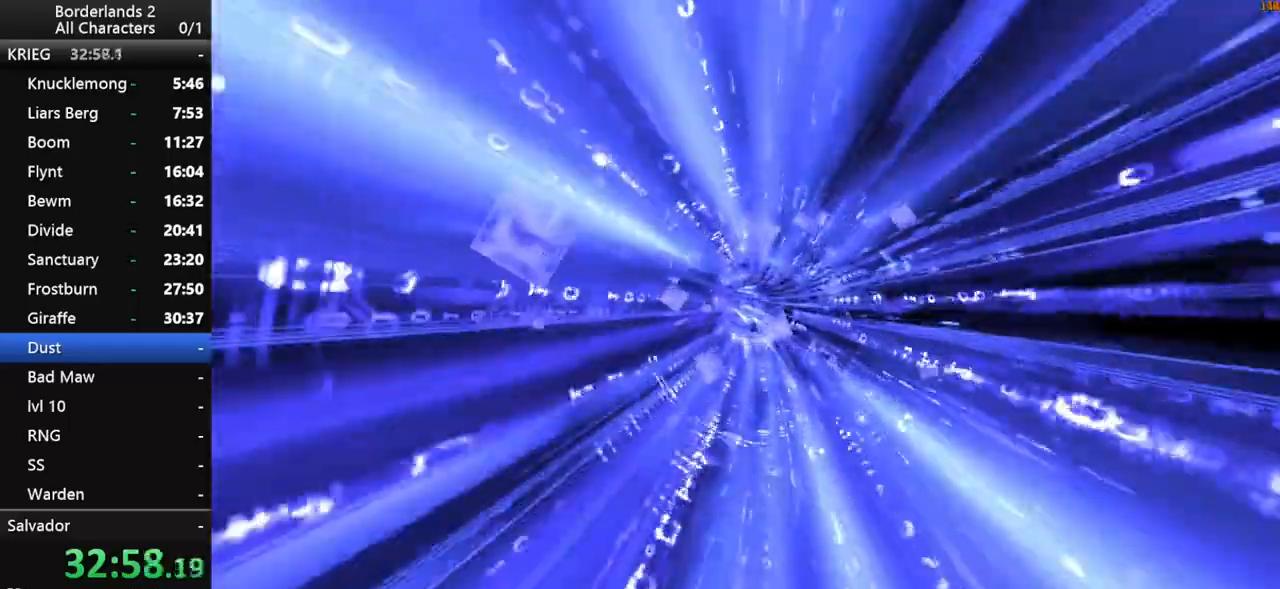
{"keys": [], "mouse": [], "mouse_move": "still", "events": []}
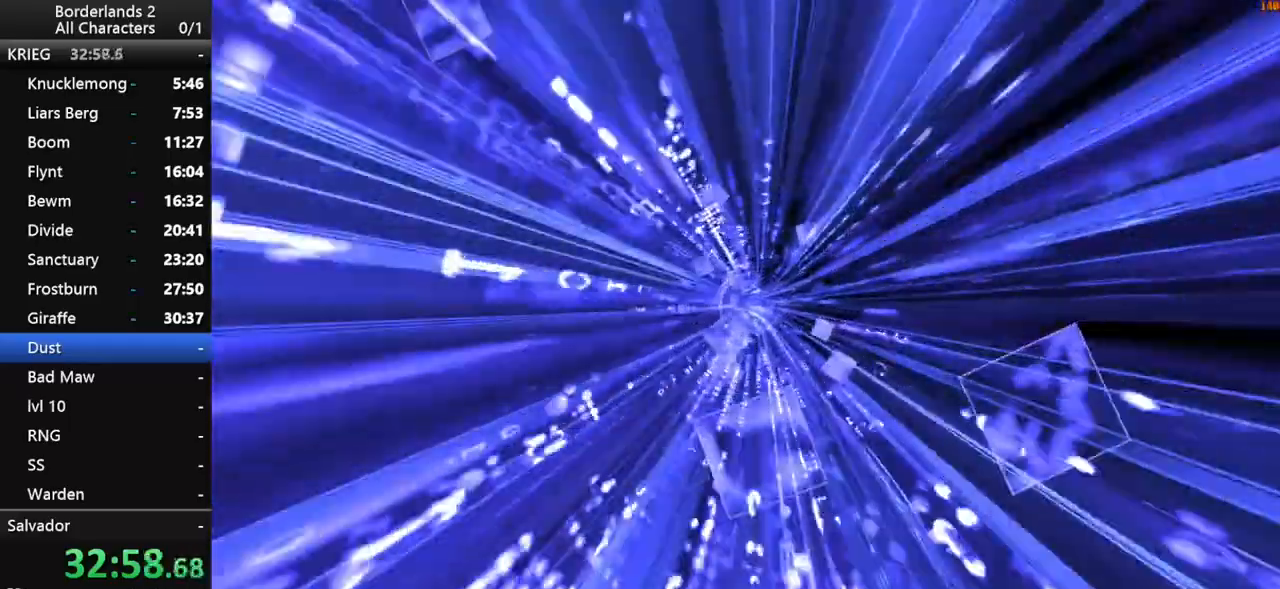
{"keys": ["w"], "mouse": [], "mouse_move": "right", "events": [[500, "w", "down"]]}
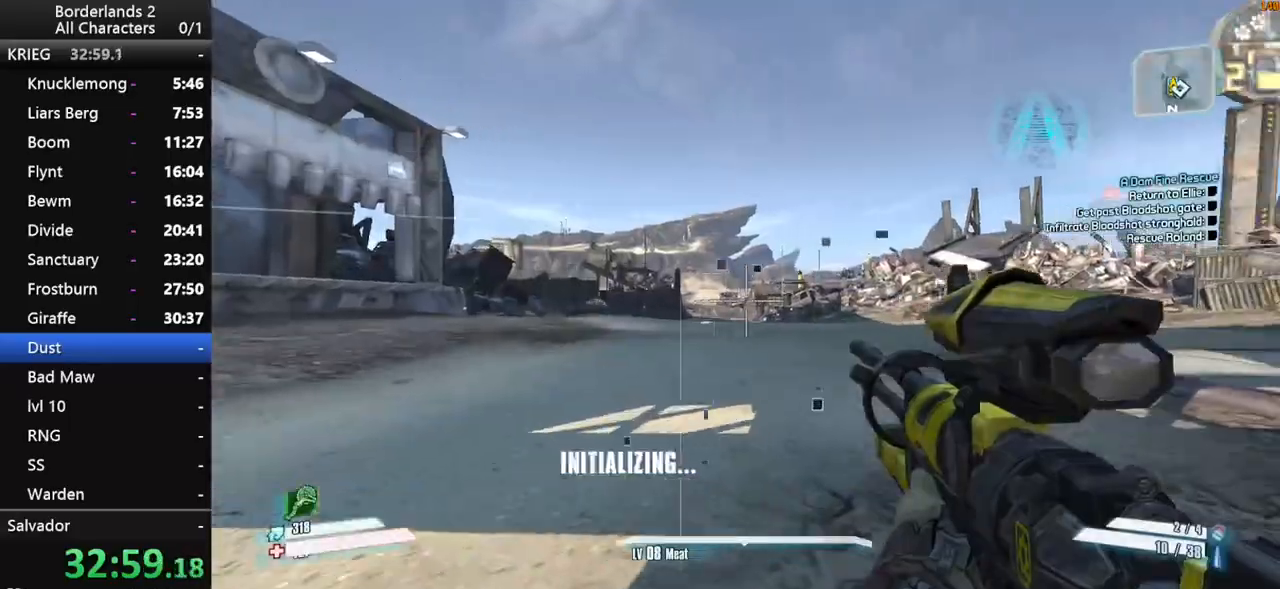
{"keys": ["w"], "mouse": [], "mouse_move": "still", "events": [[100, "shift", "down"], [183, "3", "down"], [233, "3", "up"], [233, "shift", "up"], [283, "shift", "down"], [383, "3", "down"], [467, "3", "up"], [467, "shift", "up"]]}